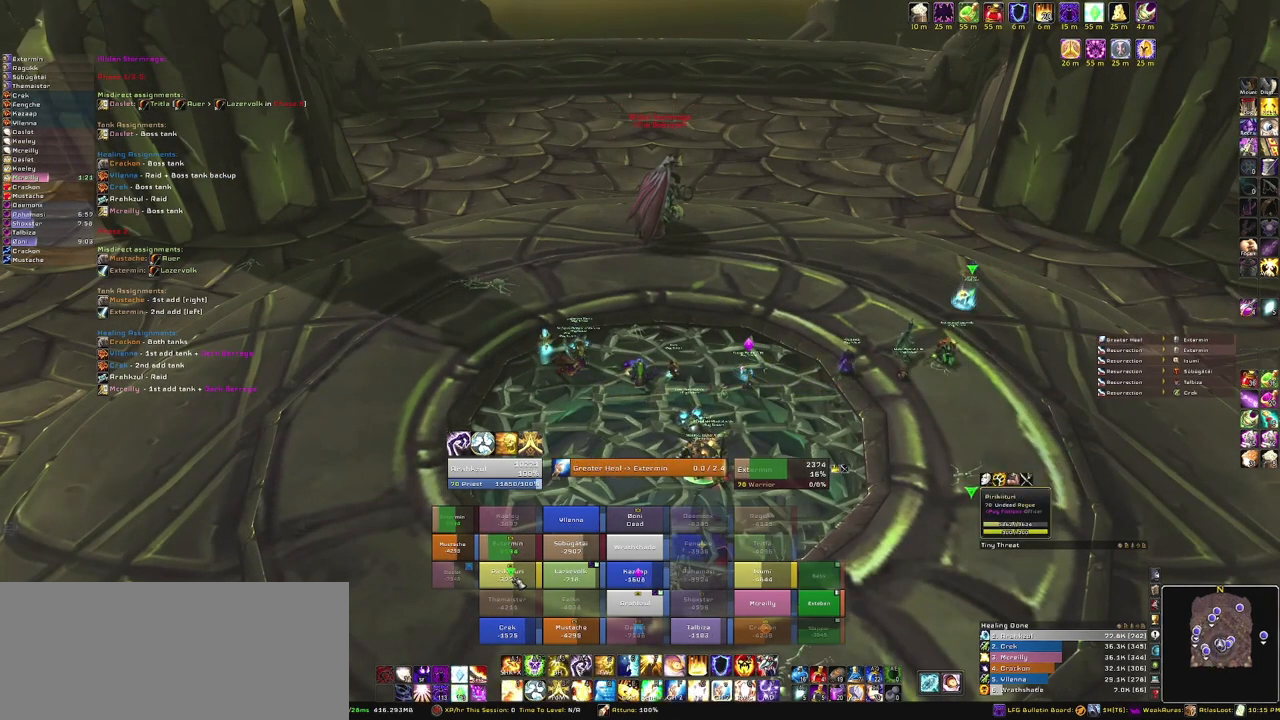
Gameplay with keyboard and mouse; each line is a JSON object with the keys and mouse buttons held at the frame after it. "events" lists presses ("down") and releases ("up") of "1", "2", "3", "4", "5", "a", "alt", "b", "c", "ctrl", "d", "e", "f", "g", "q", "r", "s", "shift", "space", "t", "tab", "tilde", "v", "w", "x", "z", "mouse_left", "mouse_wheel", "mouse_right", "mouse_mb4" and "mouse_mb5" between this image and that frame as [ms after this image, input, new state], when the widget could be followed in between. "mouse_left", "mouse_wheel", "mouse_right", "mouse_mb4", "mouse_mb5" = the "left", "wheel", "right", "mb4", "mb5" buttons of the "mouse" list. No other keys are recorded. "wheel" means that the mouse wheel is clicked or scrolled. Mouse movement is not recorded.
{"keys": [], "mouse": [], "events": [[167, "f", "down"], [267, "f", "up"]]}
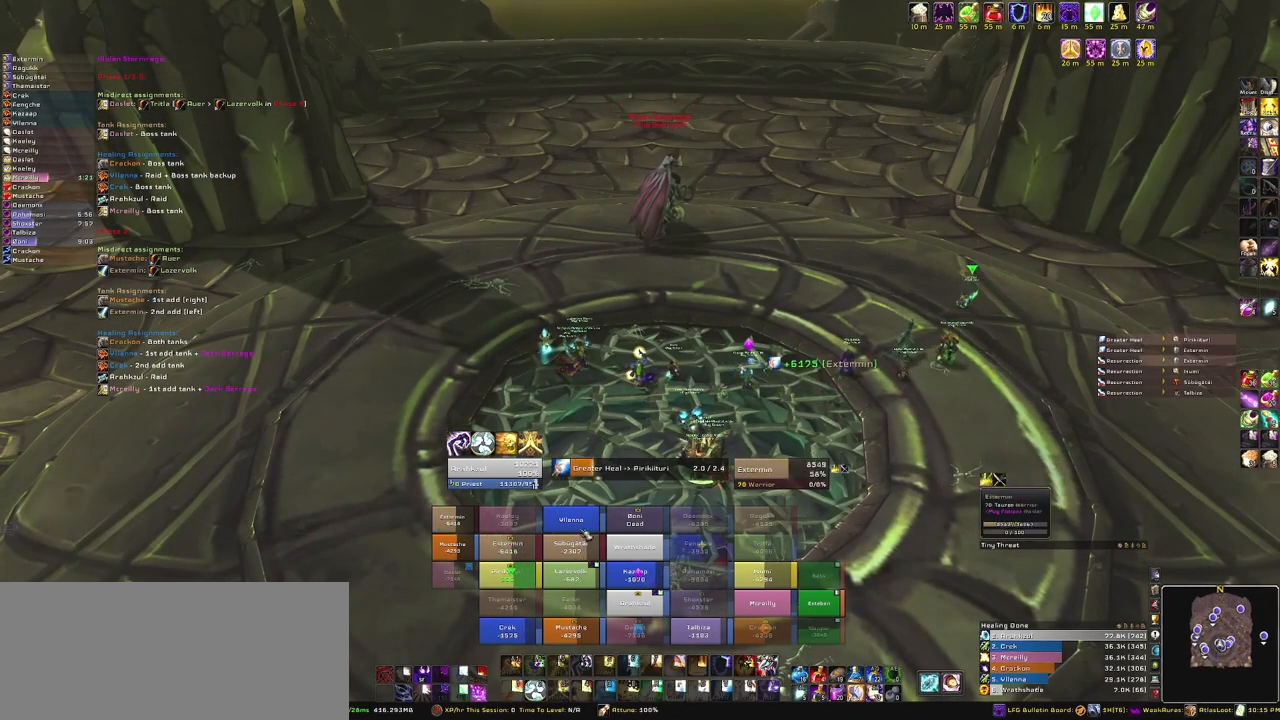
{"keys": [], "mouse": [], "events": [[200, "mouse_right", "down"], [467, "mouse_right", "up"]]}
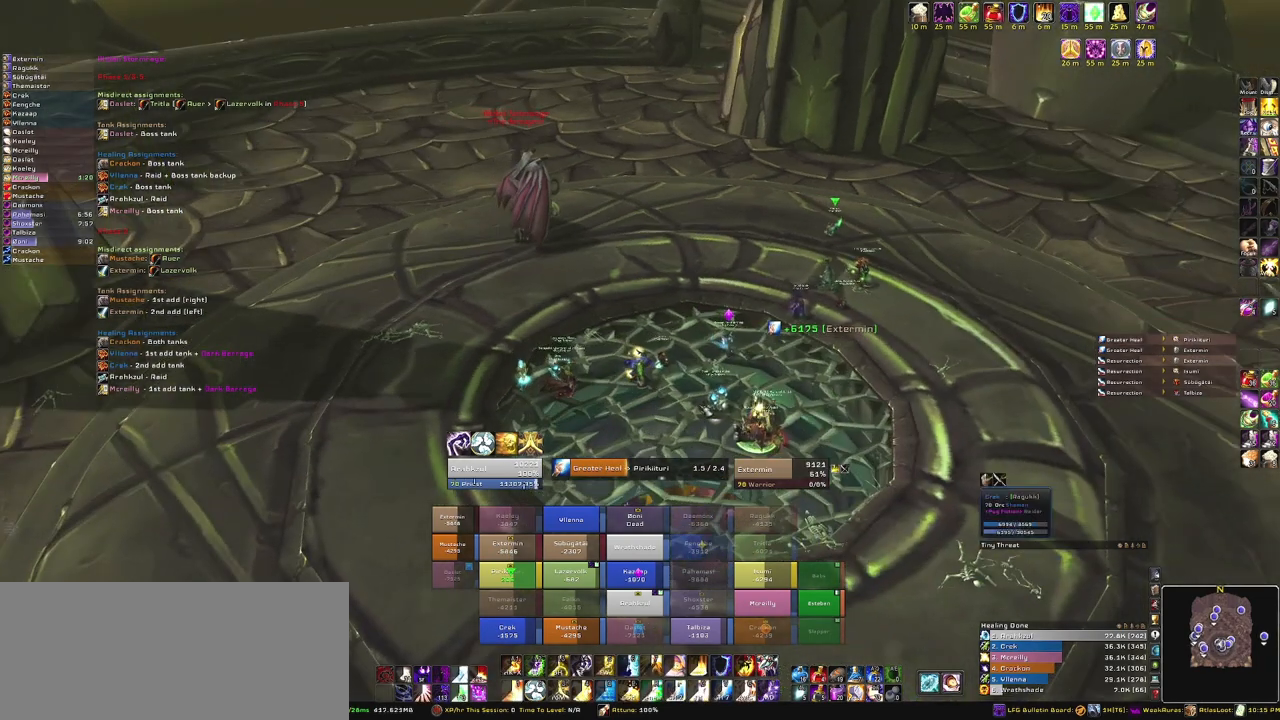
{"keys": [], "mouse": [], "events": []}
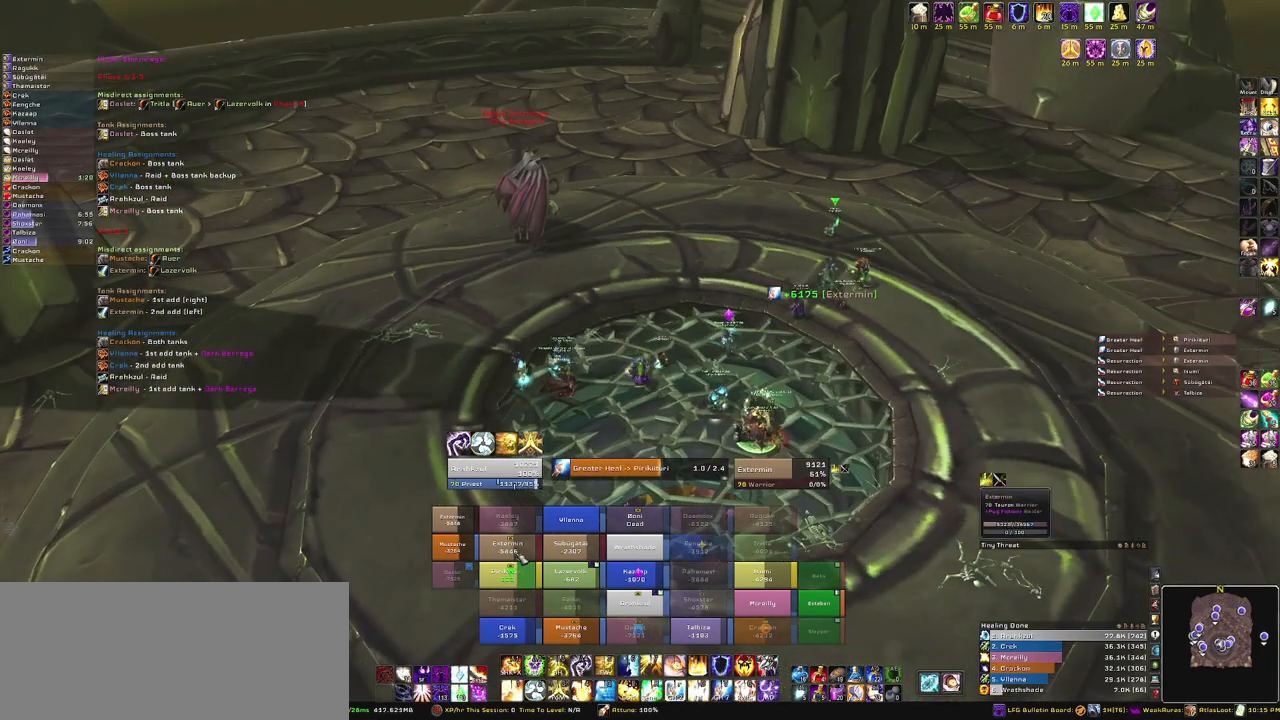
{"keys": [], "mouse": [], "events": []}
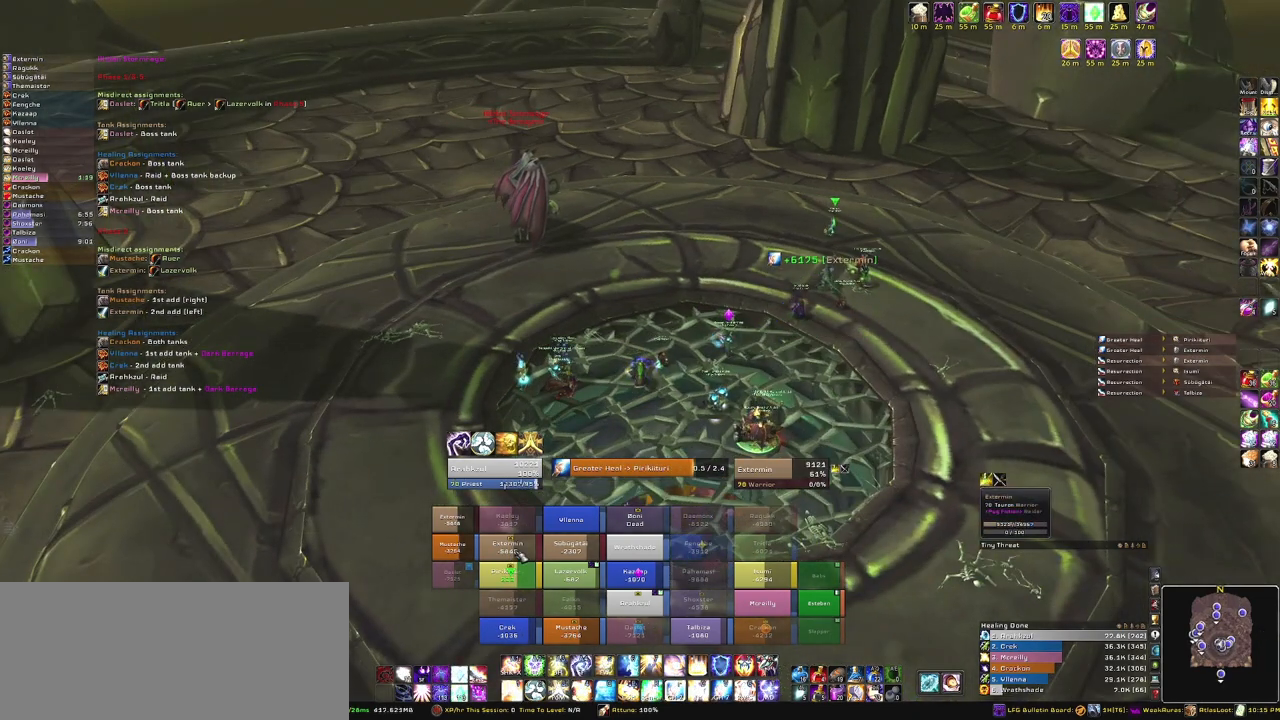
{"keys": [], "mouse": [], "events": []}
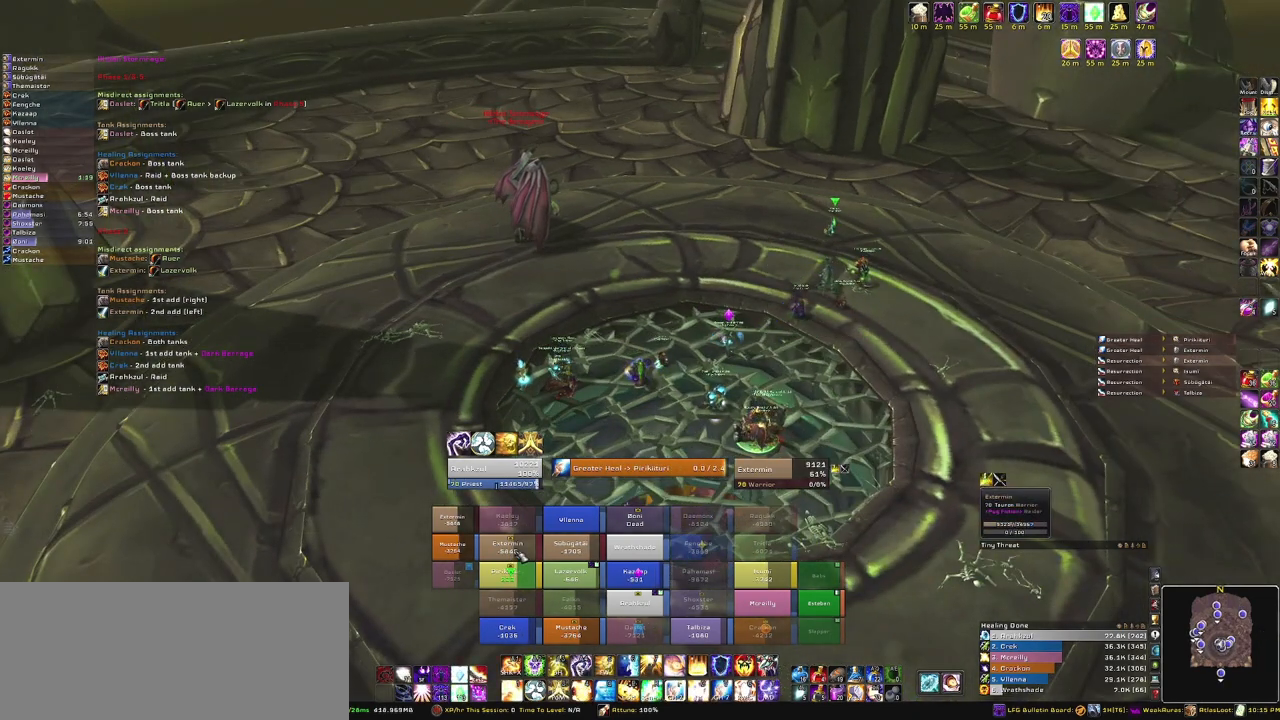
{"keys": [], "mouse": [], "events": [[67, "f", "down"], [200, "f", "up"]]}
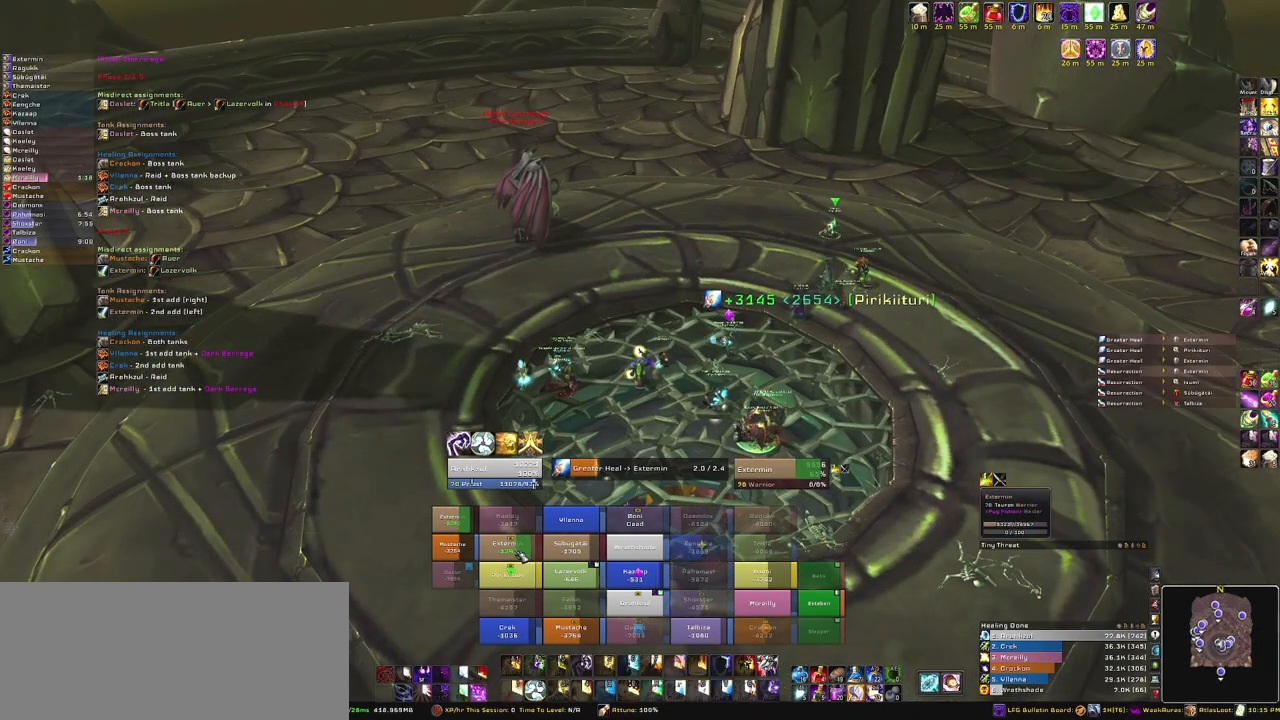
{"keys": [], "mouse": [], "events": []}
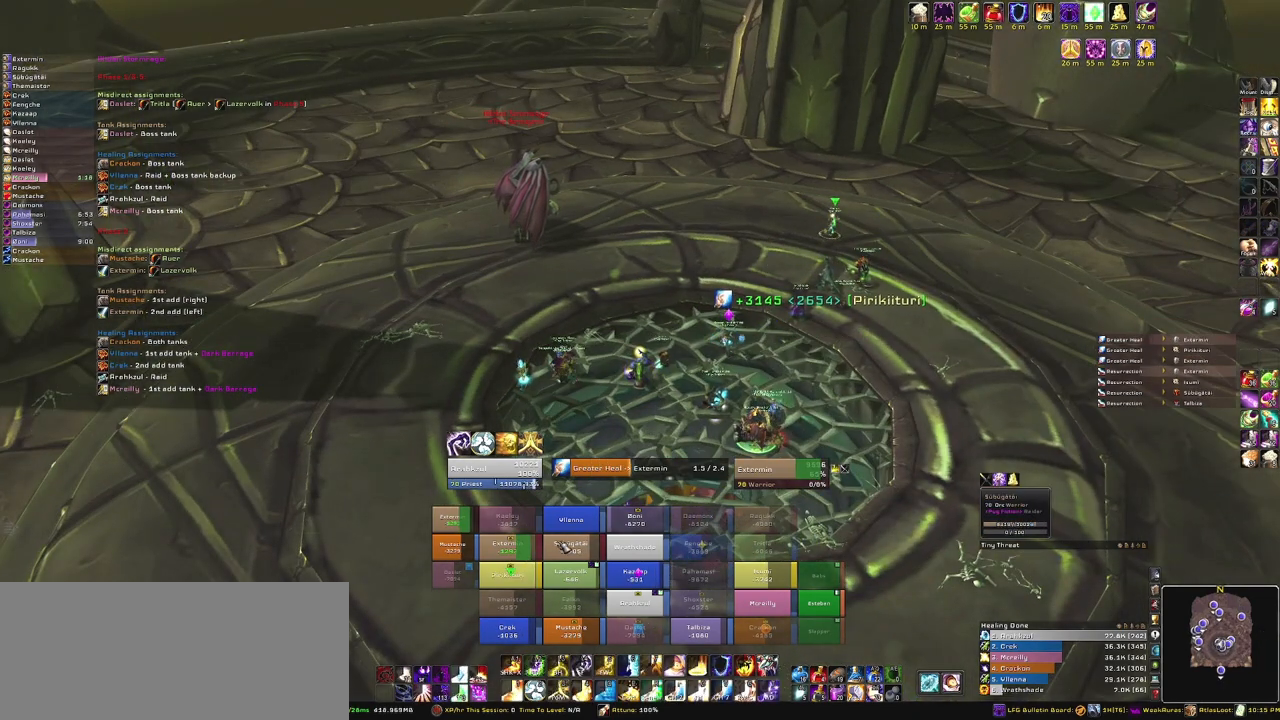
{"keys": [], "mouse": [], "events": []}
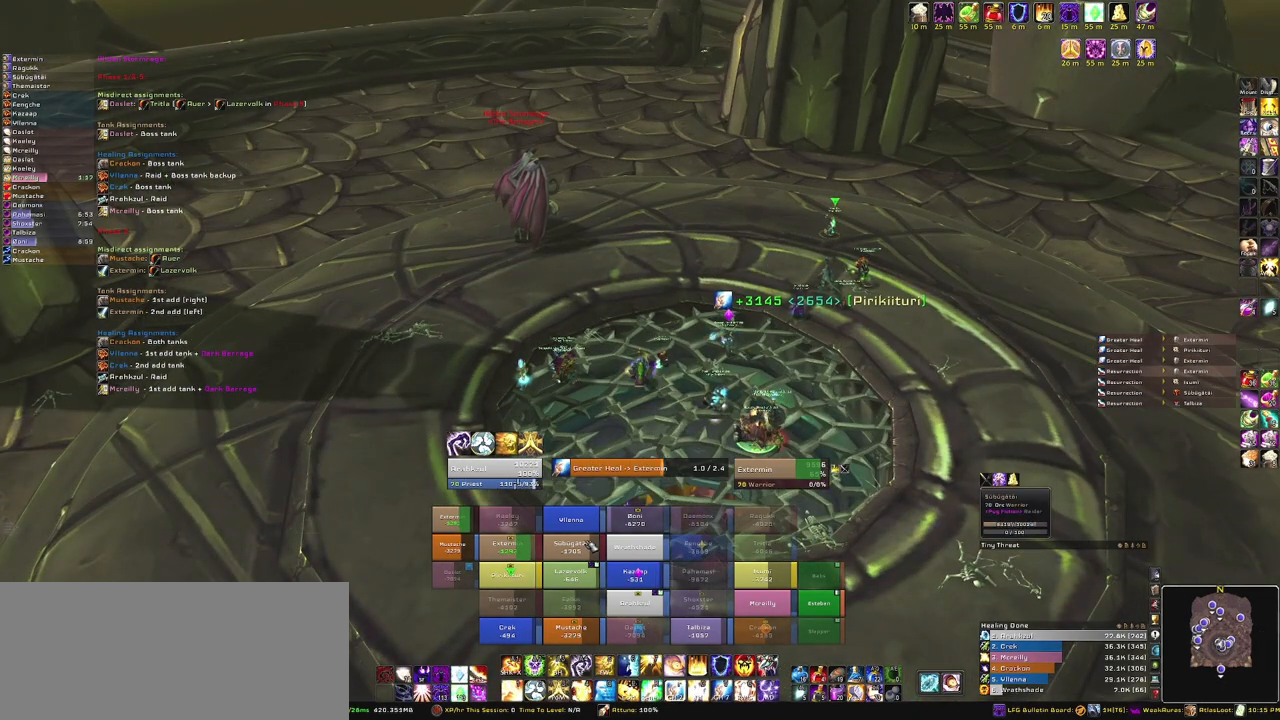
{"keys": [], "mouse": [], "events": []}
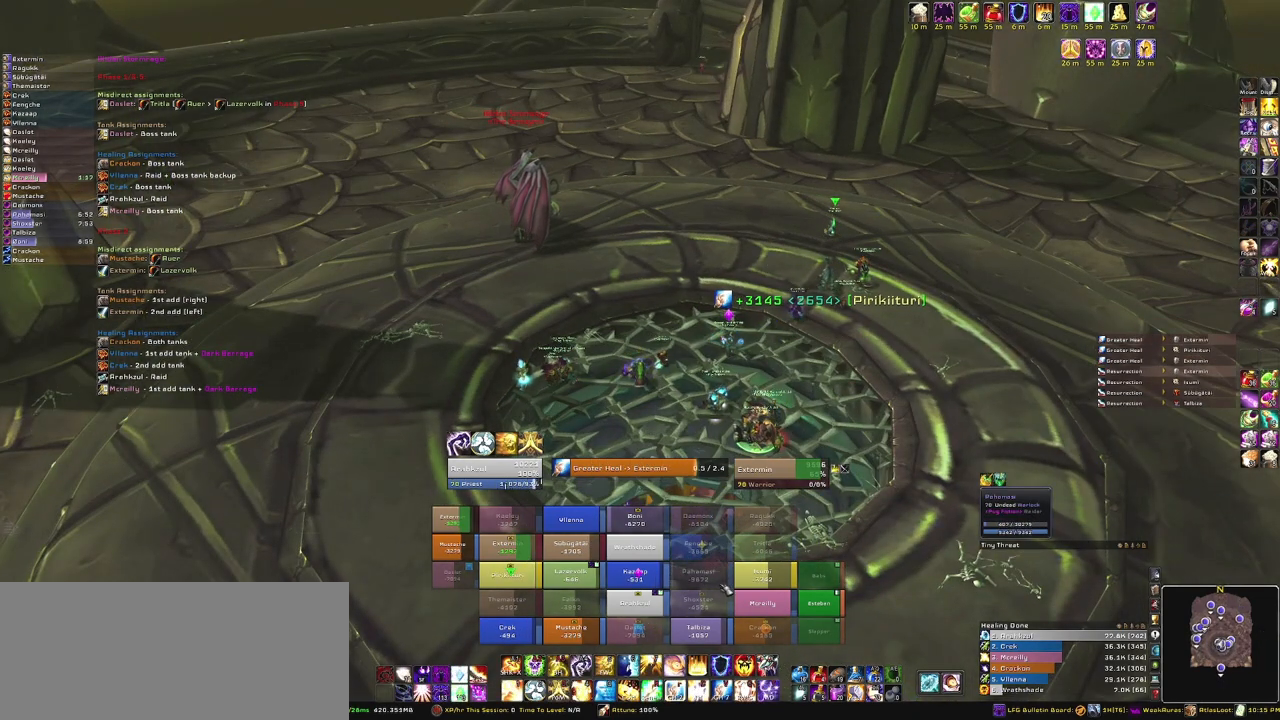
{"keys": [], "mouse": [], "events": []}
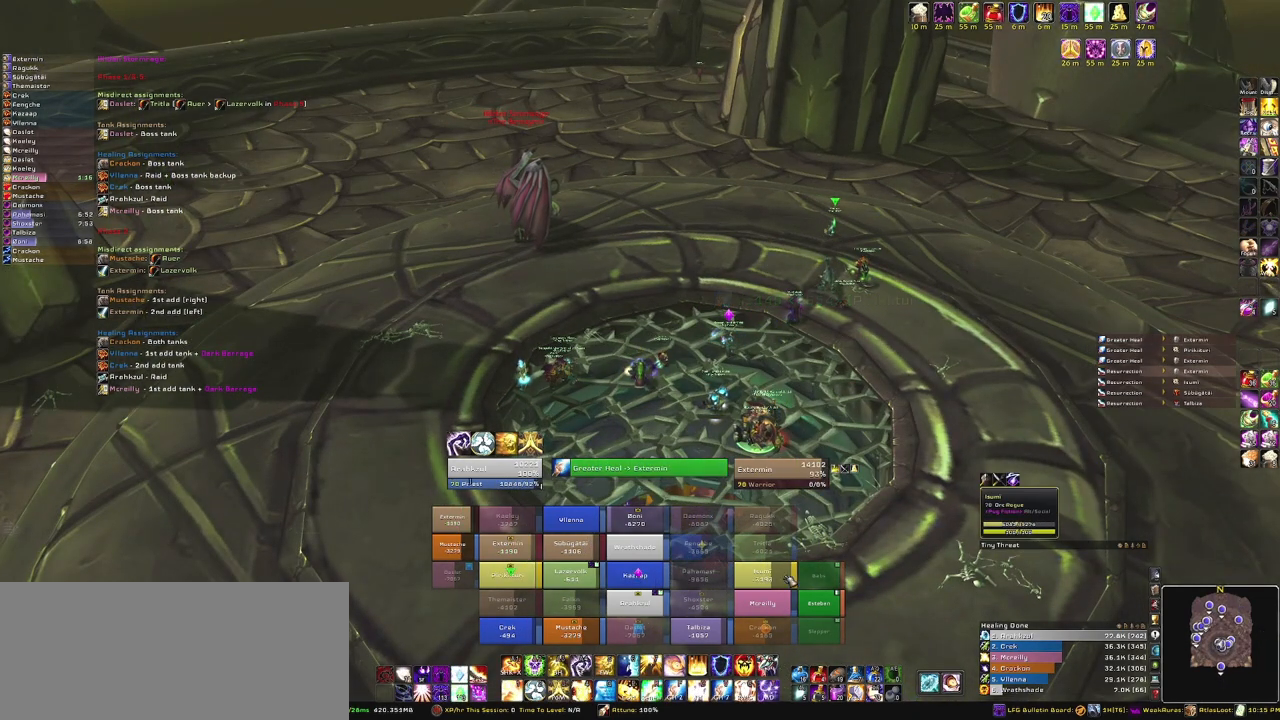
{"keys": [], "mouse": [], "events": [[233, "f", "down"], [367, "f", "up"]]}
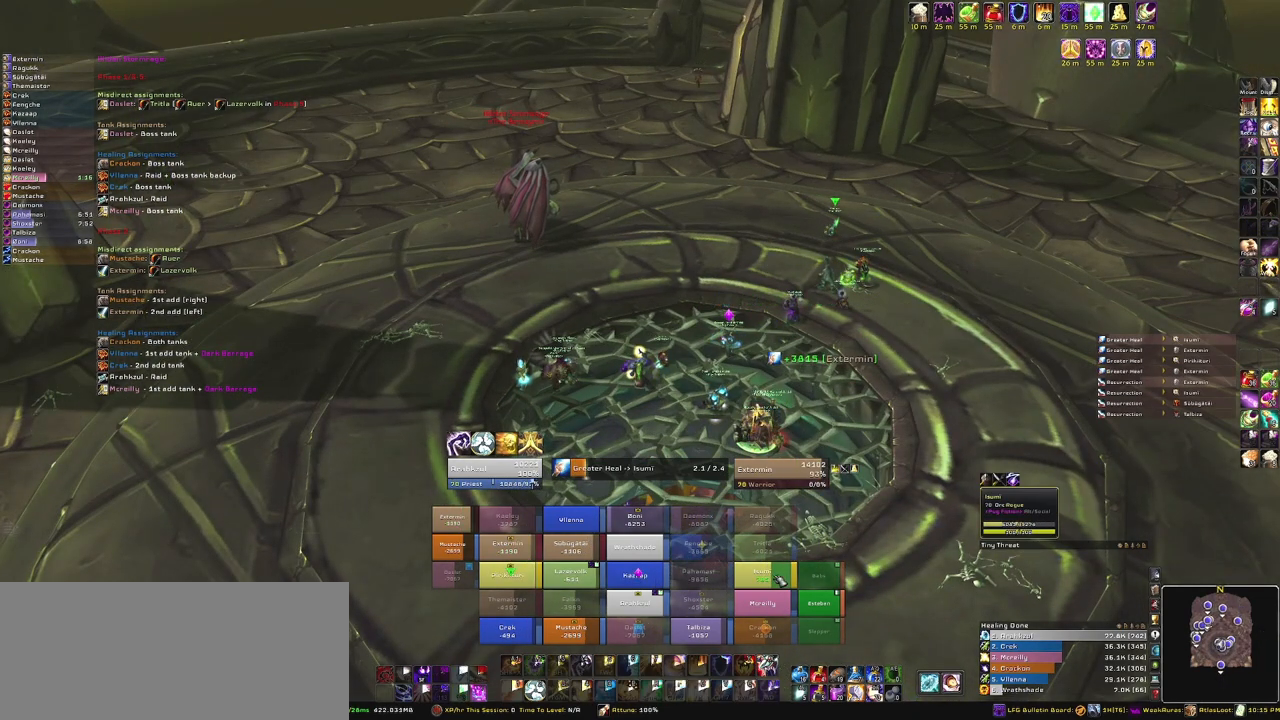
{"keys": [], "mouse": ["right"], "events": [[301, "mouse_right", "down"]]}
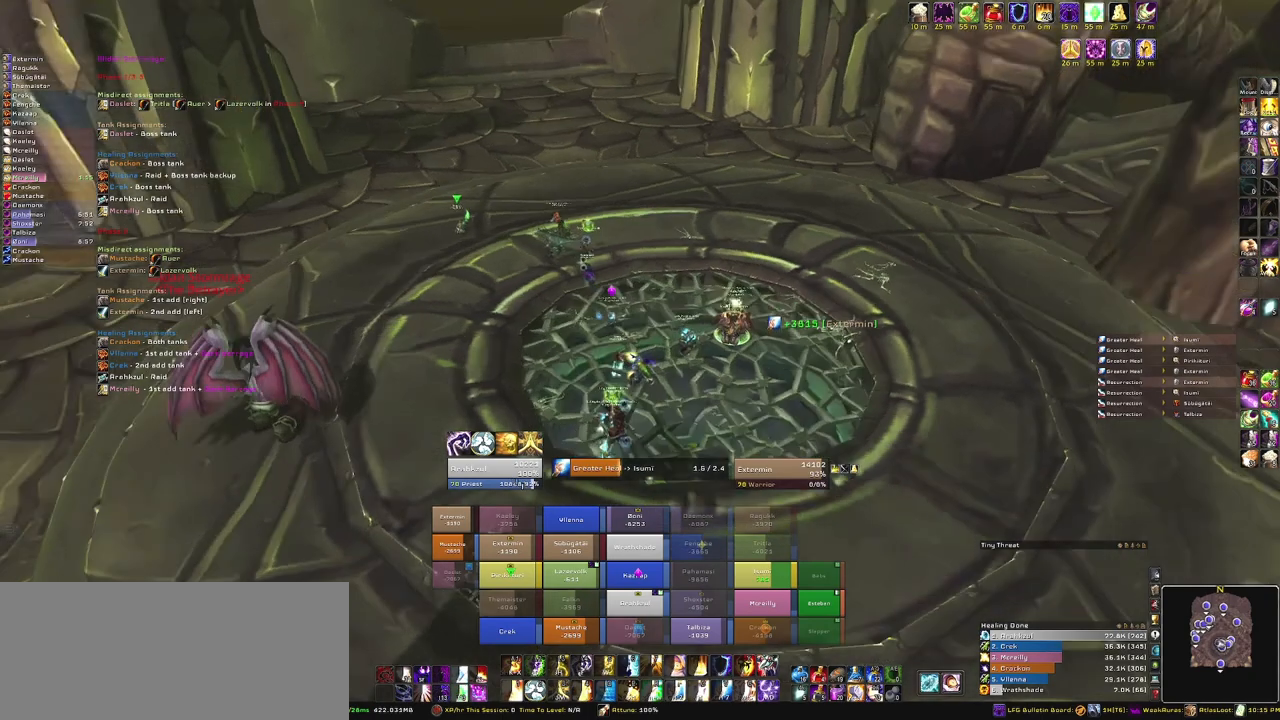
{"keys": [], "mouse": ["right"], "events": []}
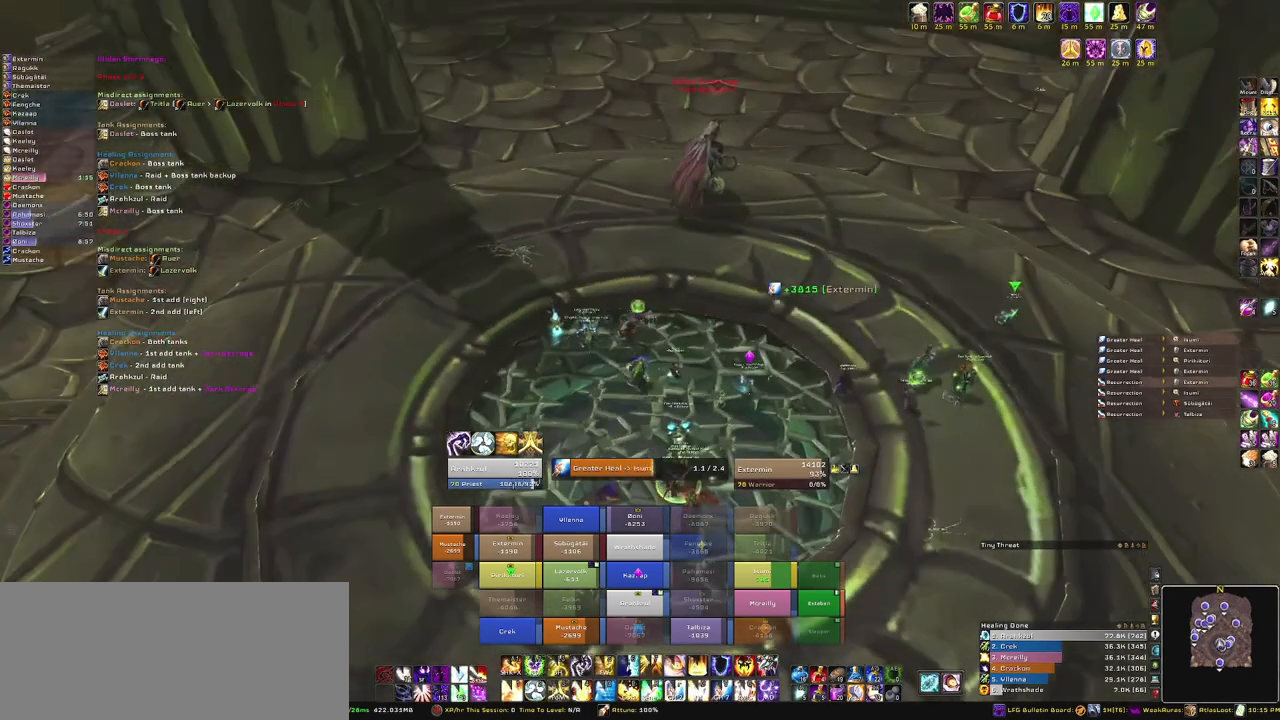
{"keys": [], "mouse": [], "events": [[100, "mouse_right", "up"]]}
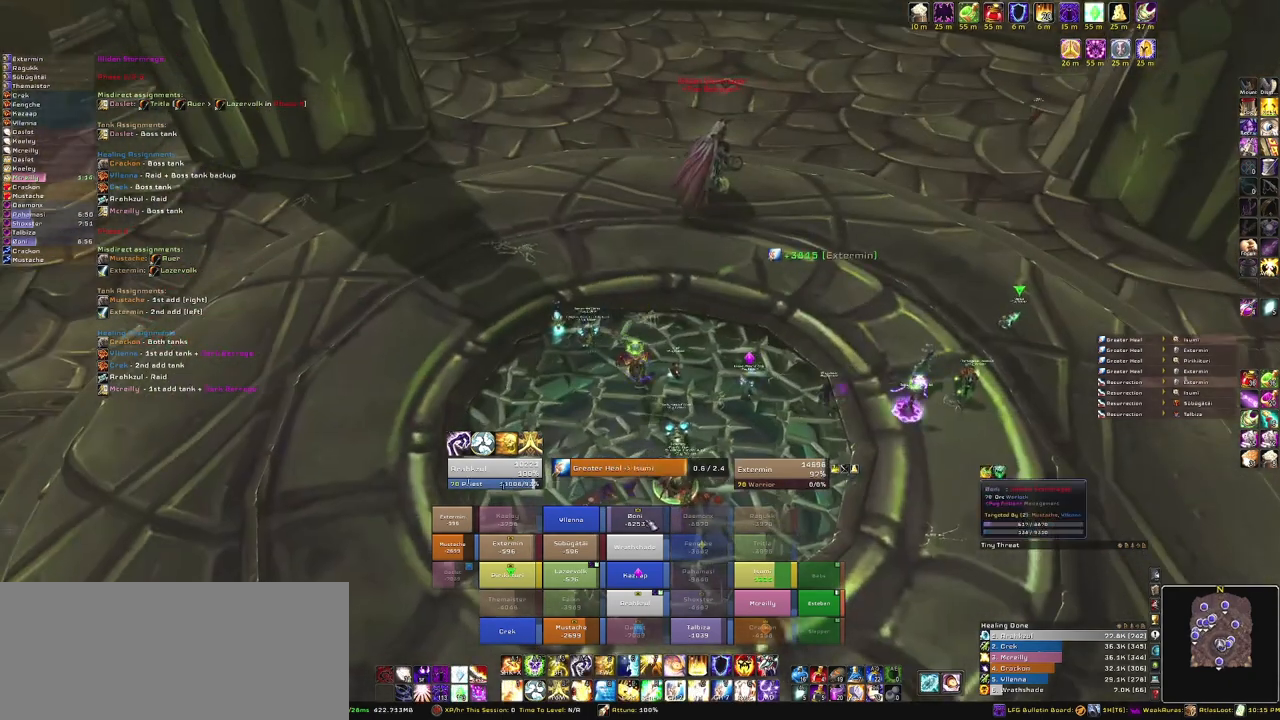
{"keys": [], "mouse": [], "events": []}
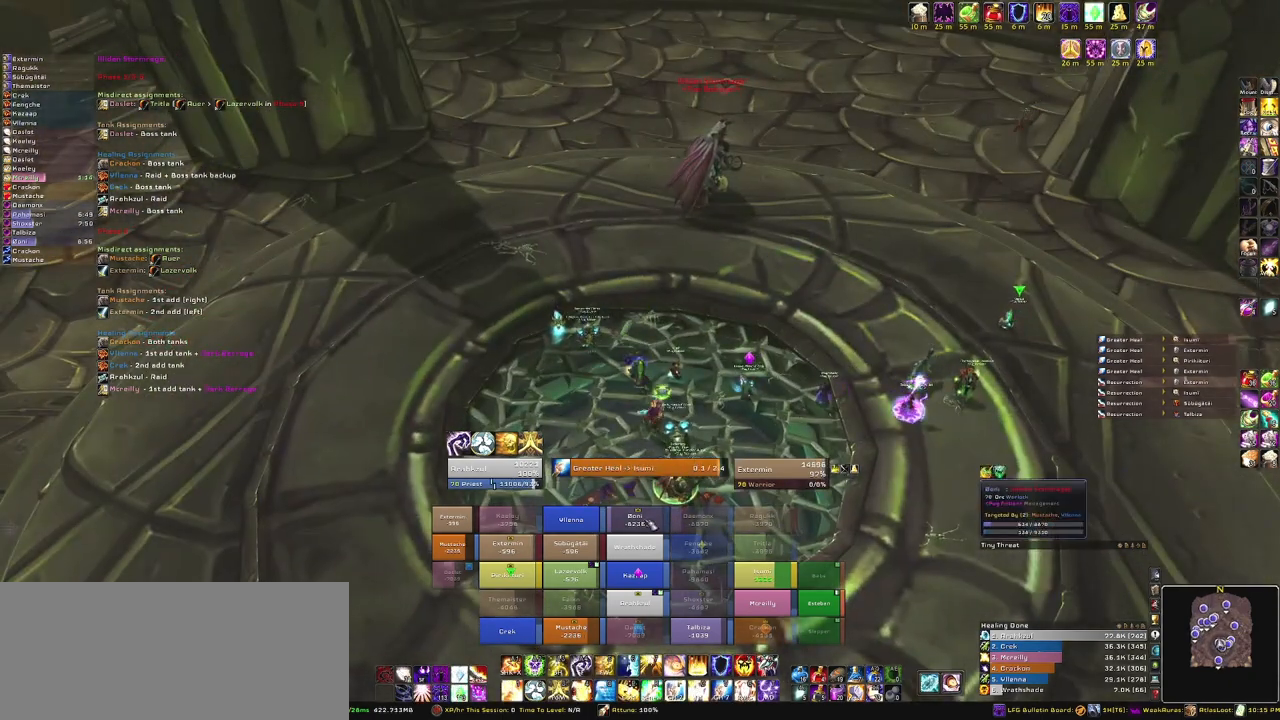
{"keys": [], "mouse": [], "events": [[267, "v", "down"], [401, "v", "up"]]}
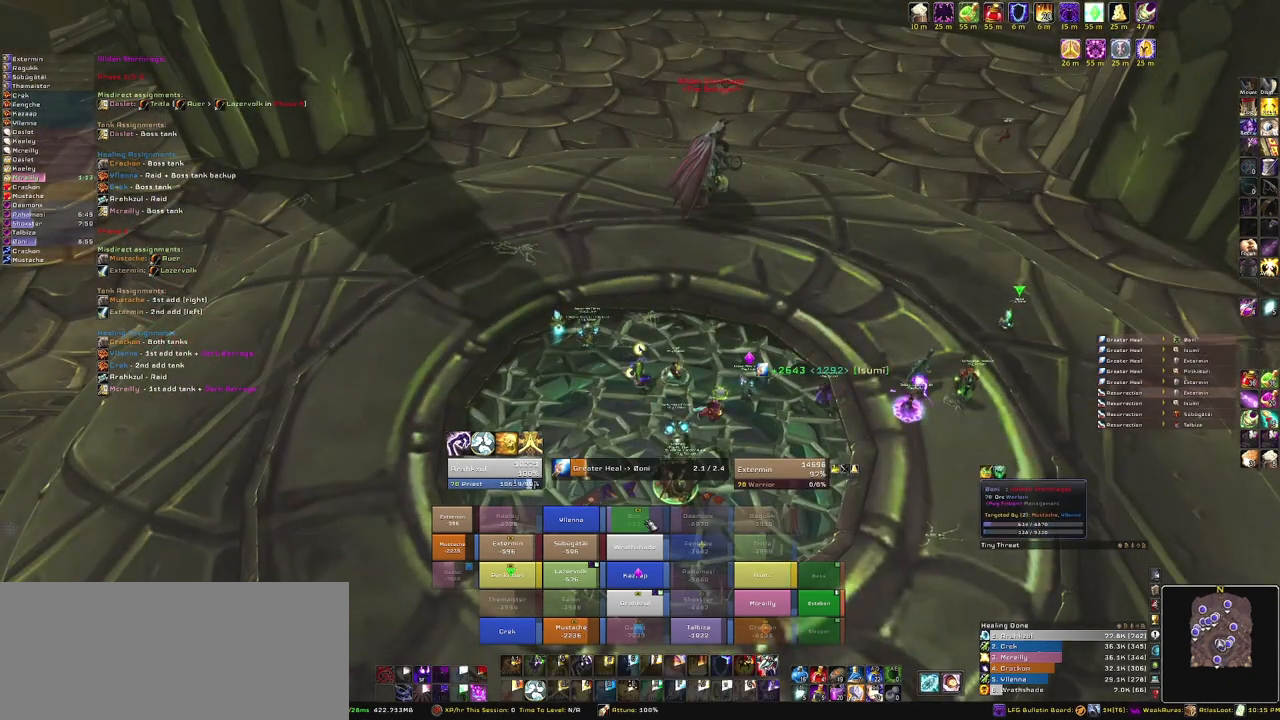
{"keys": [], "mouse": ["right"], "events": [[367, "mouse_right", "down"]]}
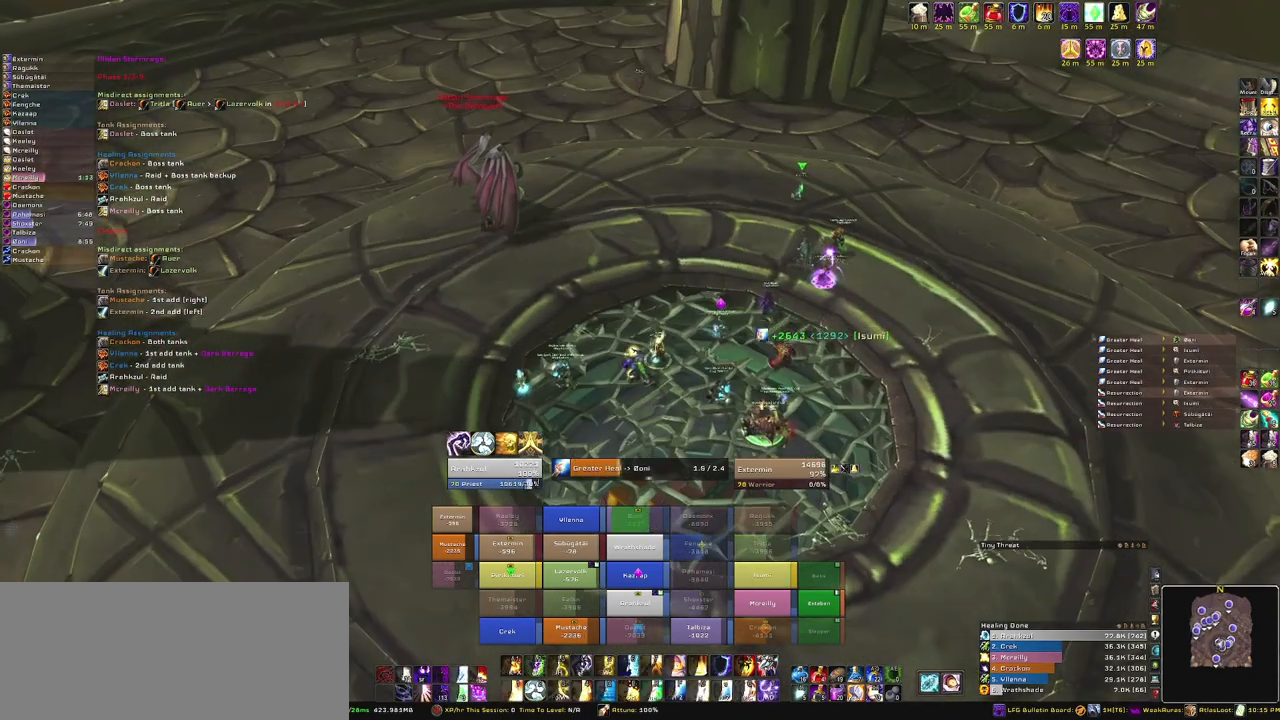
{"keys": [], "mouse": ["right"], "events": []}
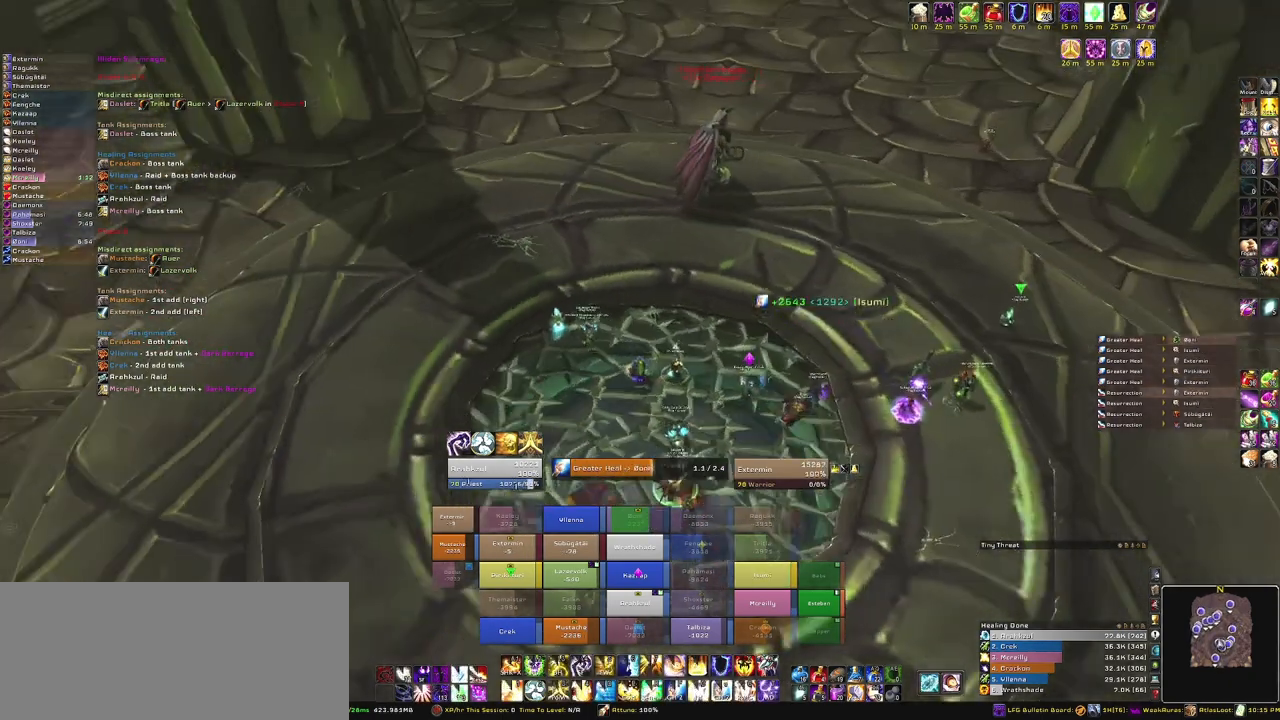
{"keys": [], "mouse": ["right"], "events": []}
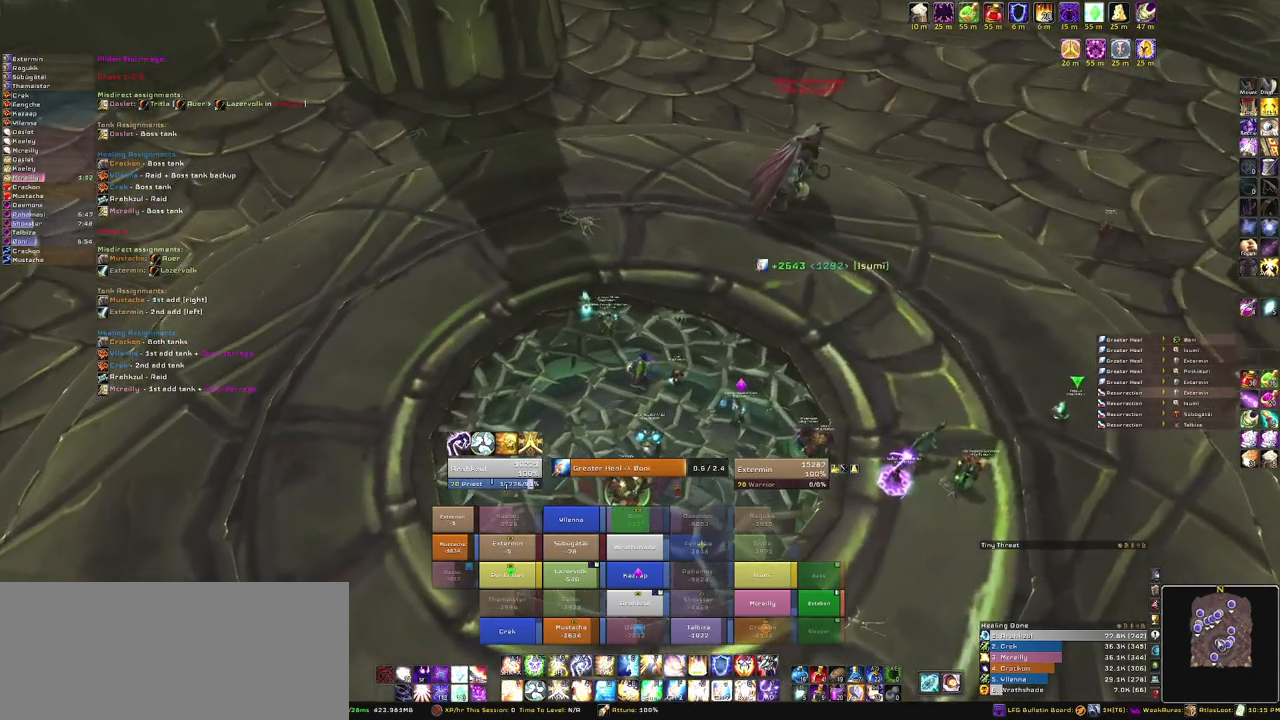
{"keys": [], "mouse": ["right"], "events": []}
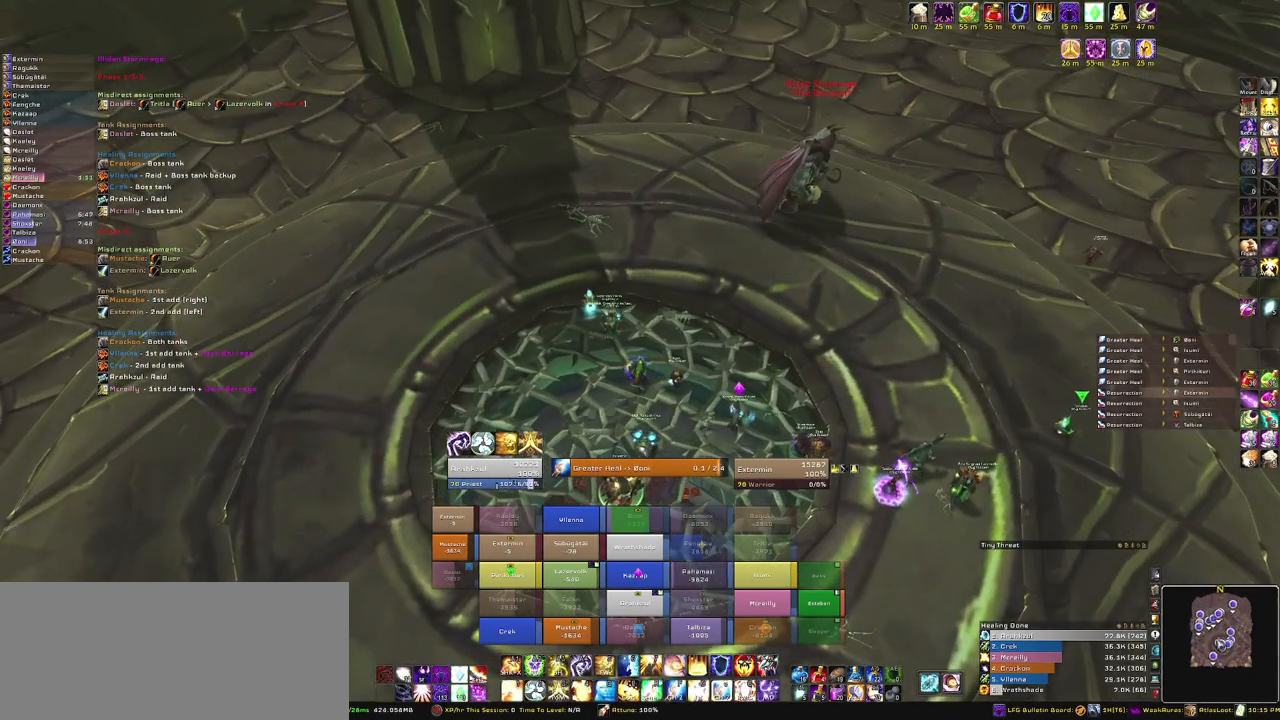
{"keys": [], "mouse": [], "events": [[467, "mouse_right", "up"]]}
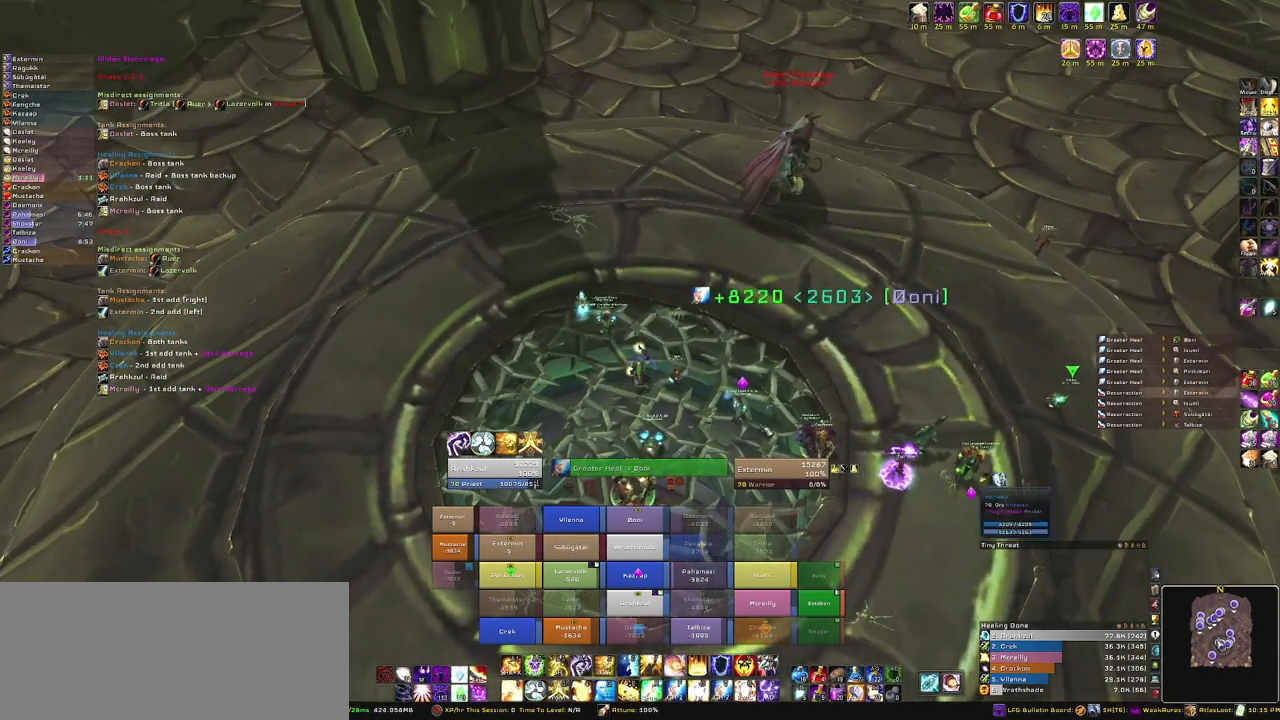
{"keys": [], "mouse": [], "events": []}
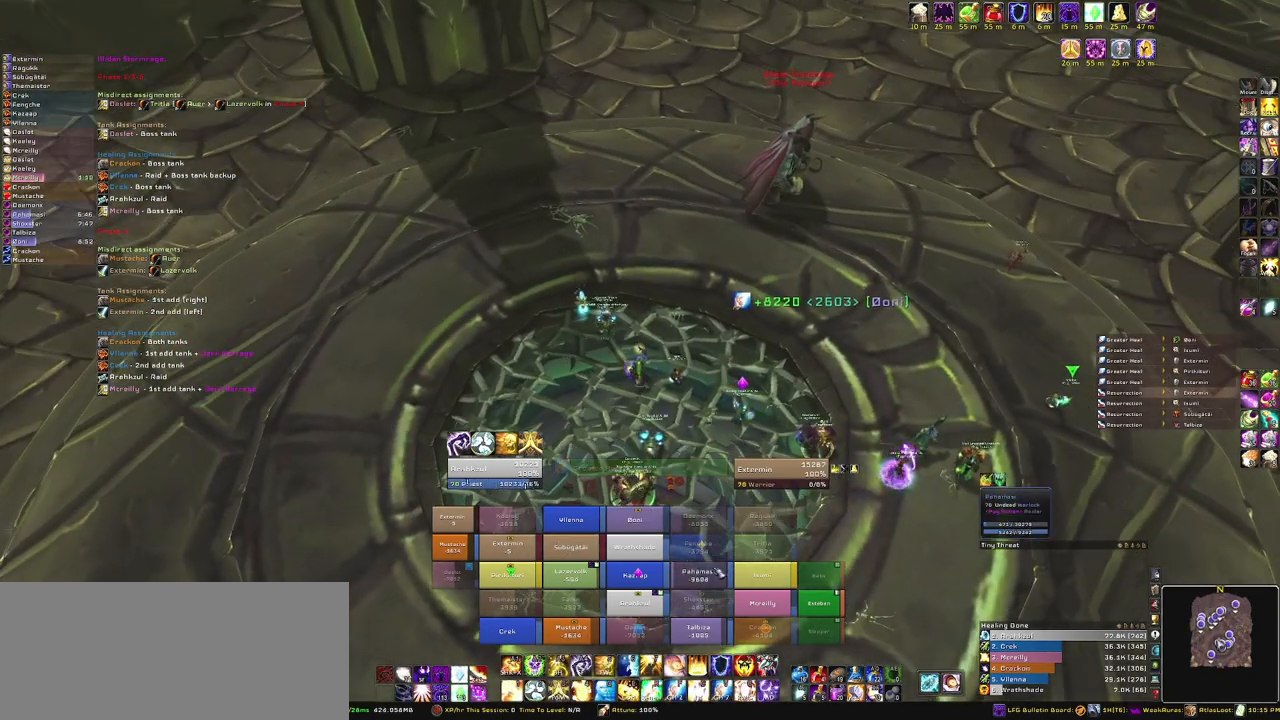
{"keys": [], "mouse": [], "events": [[200, "v", "down"], [333, "v", "up"]]}
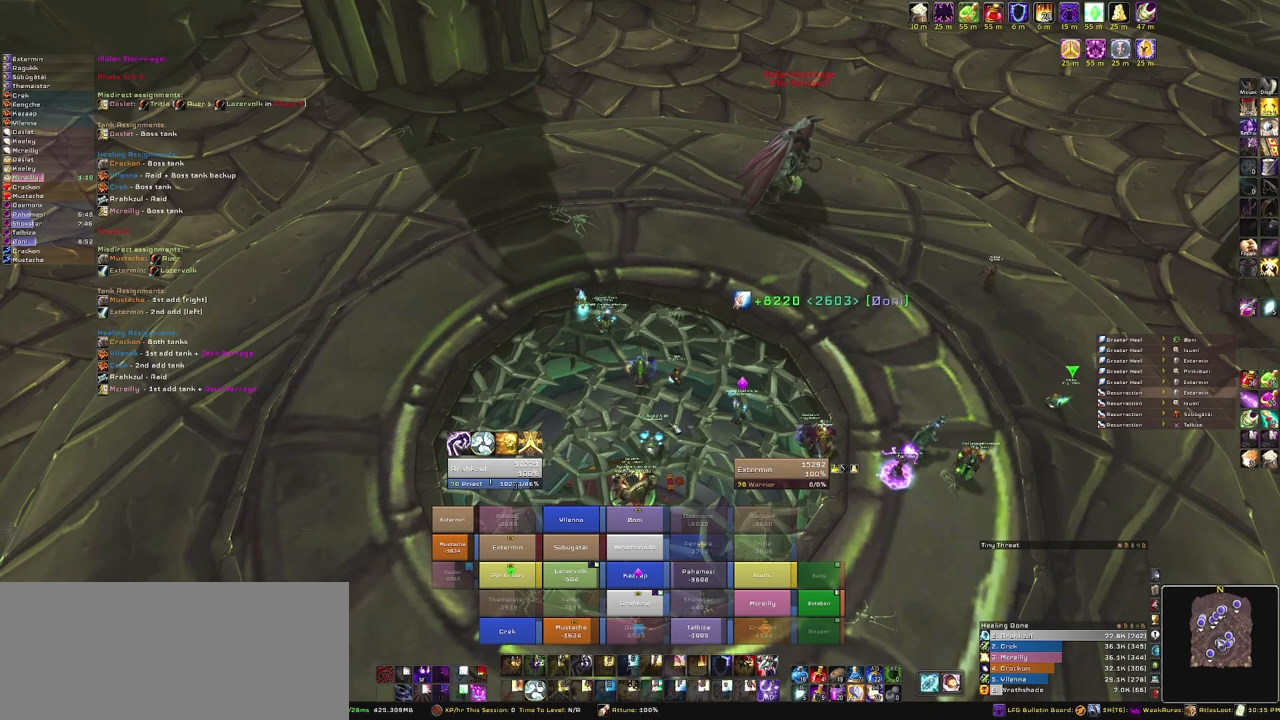
{"keys": [], "mouse": ["right"], "events": [[100, "mouse_right", "down"]]}
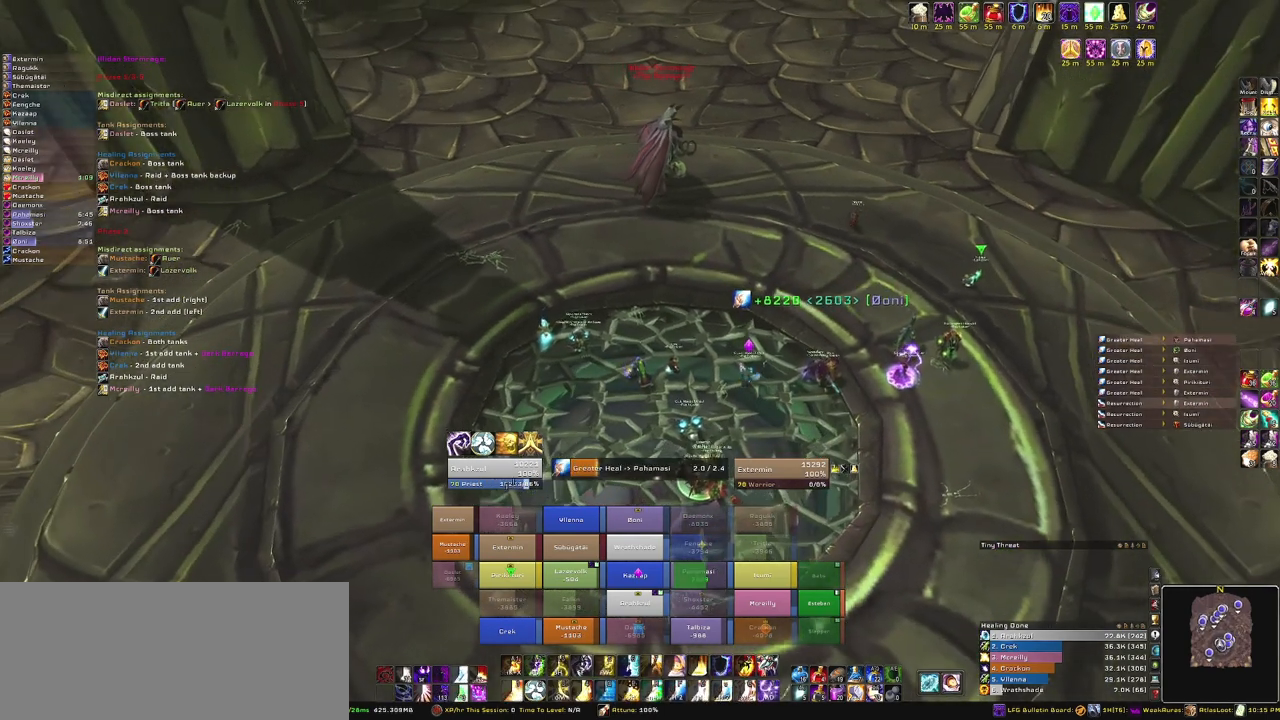
{"keys": [], "mouse": ["right"], "events": []}
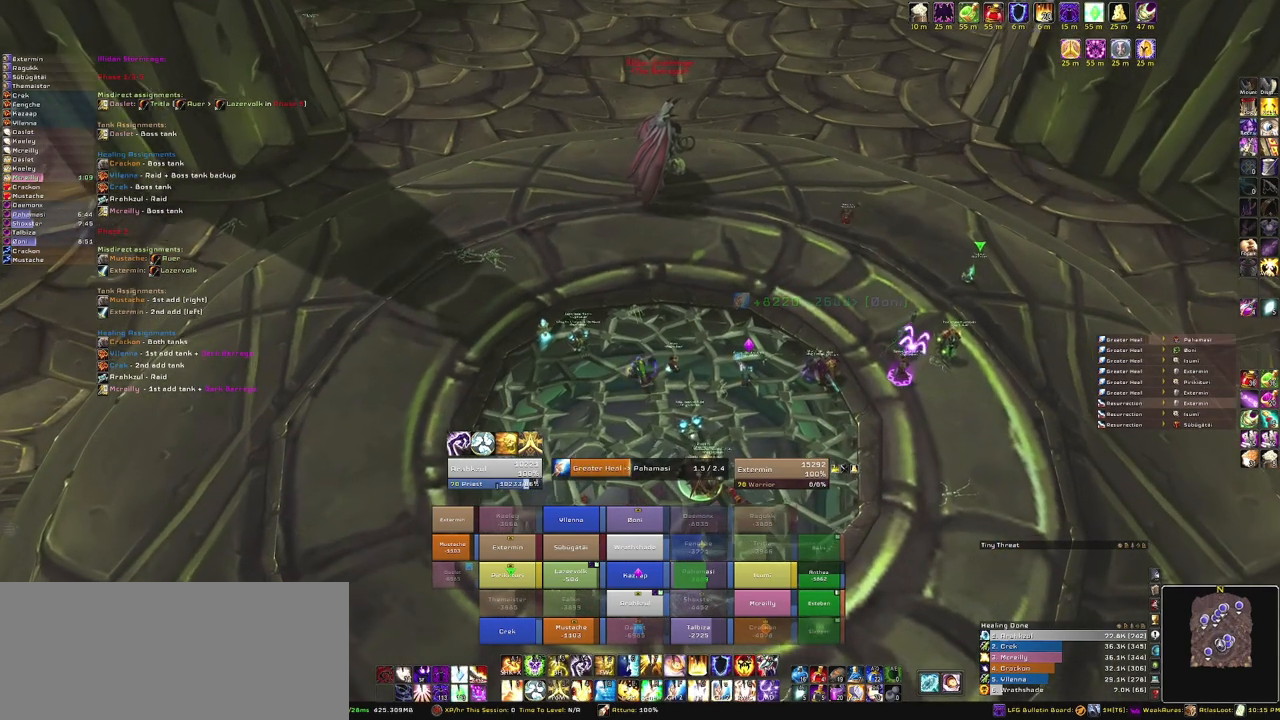
{"keys": [], "mouse": ["right"], "events": []}
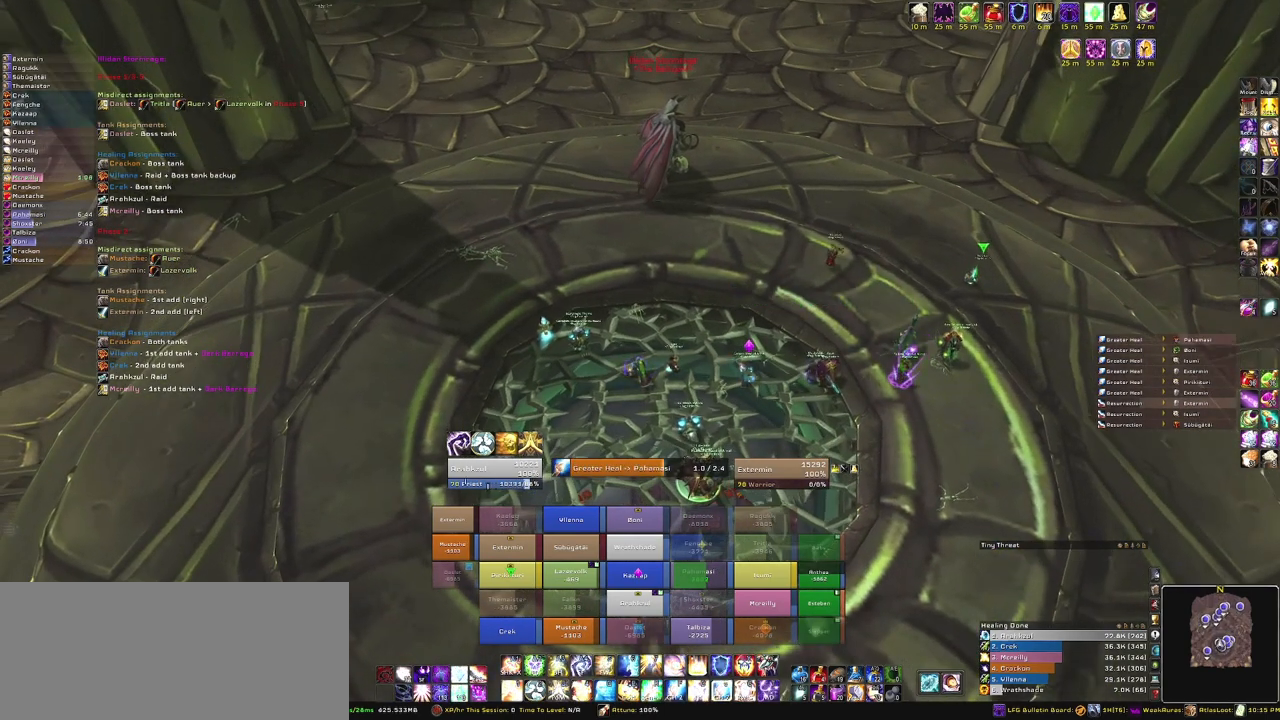
{"keys": [], "mouse": [], "events": [[200, "mouse_right", "up"]]}
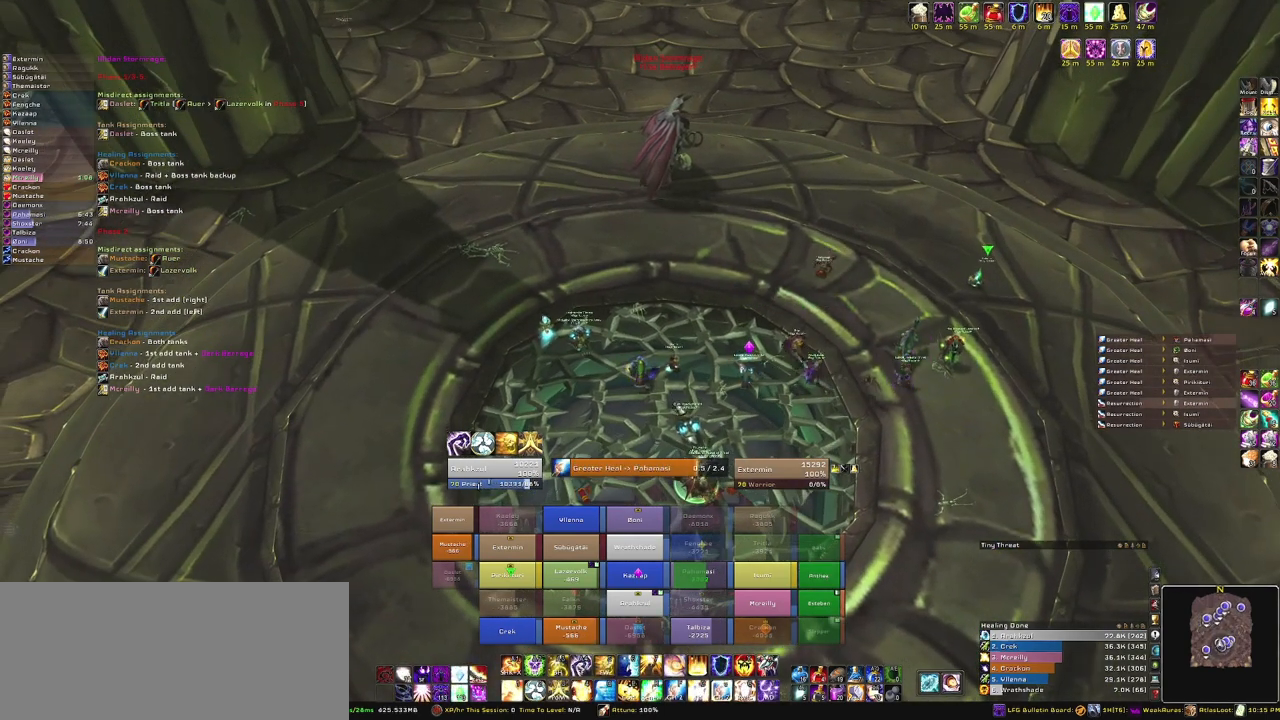
{"keys": [], "mouse": [], "events": []}
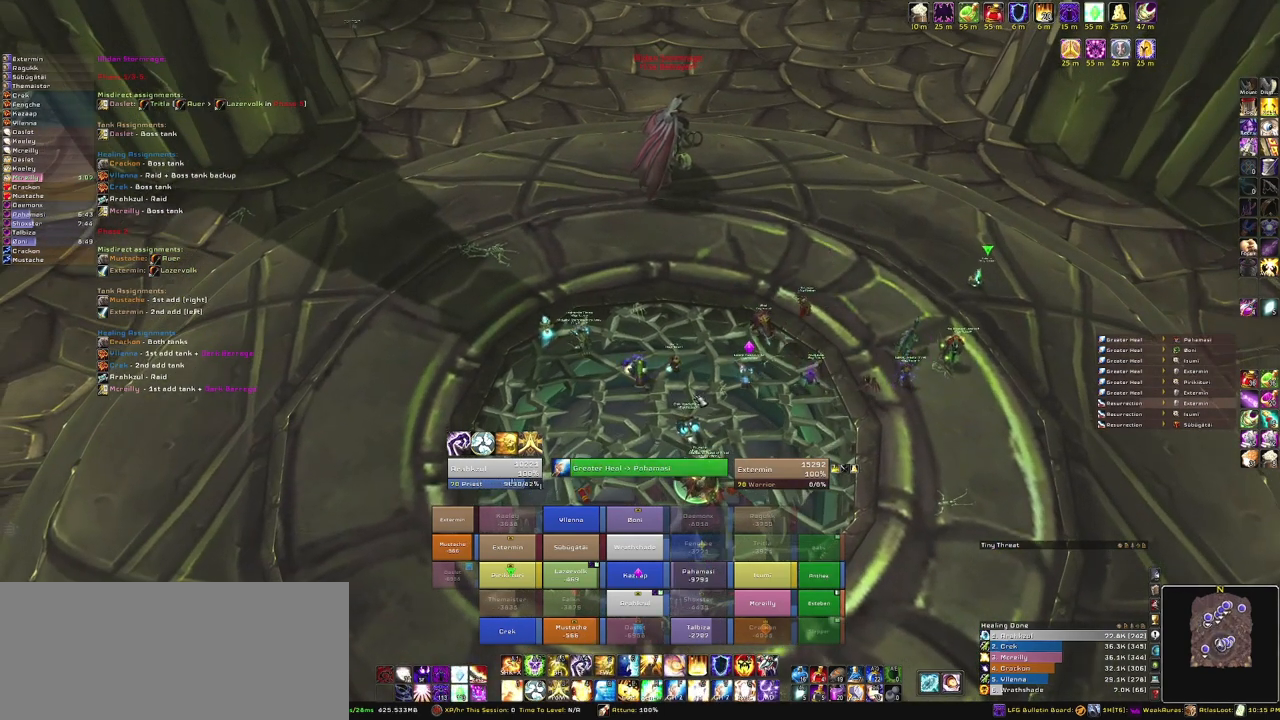
{"keys": [], "mouse": [], "events": []}
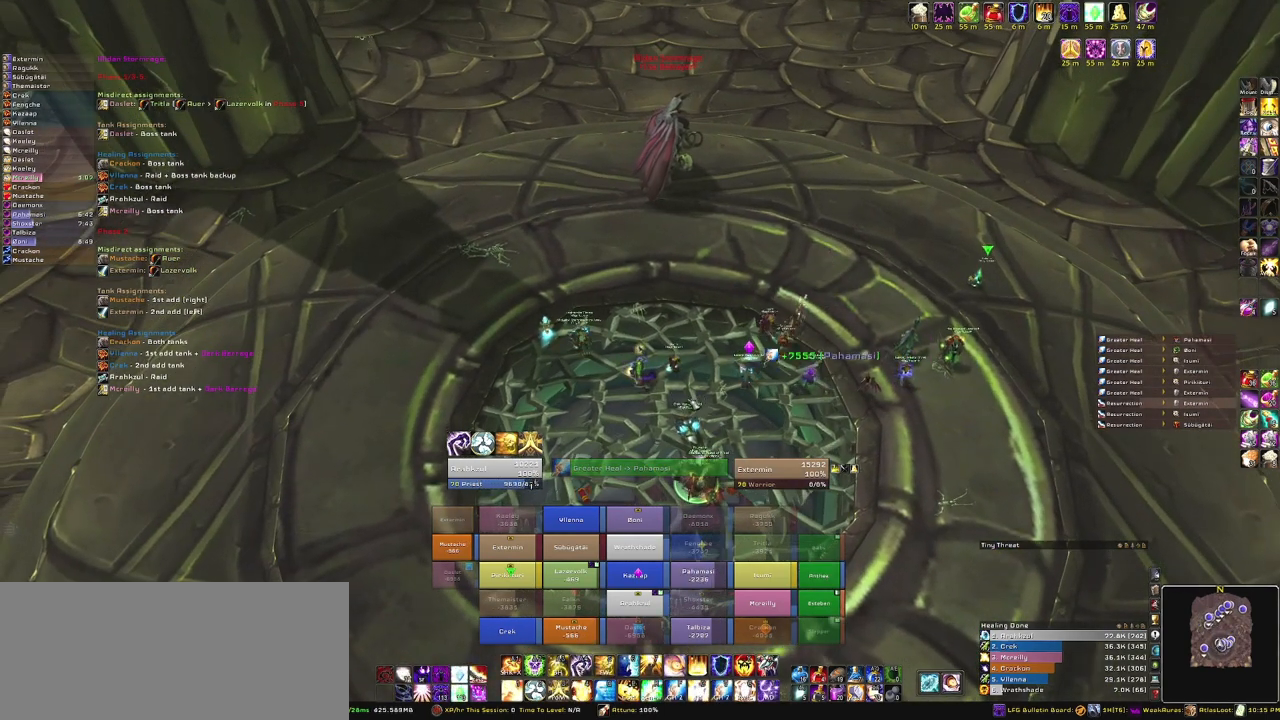
{"keys": [], "mouse": [], "events": []}
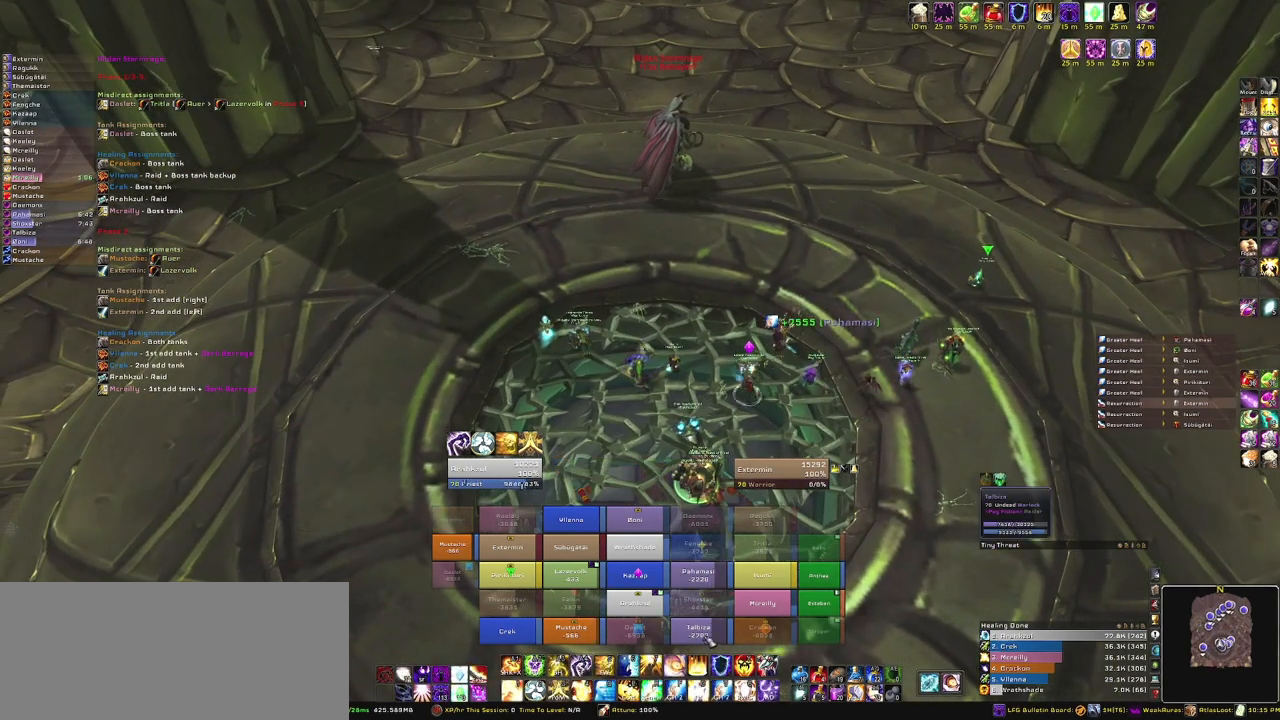
{"keys": [], "mouse": [], "events": []}